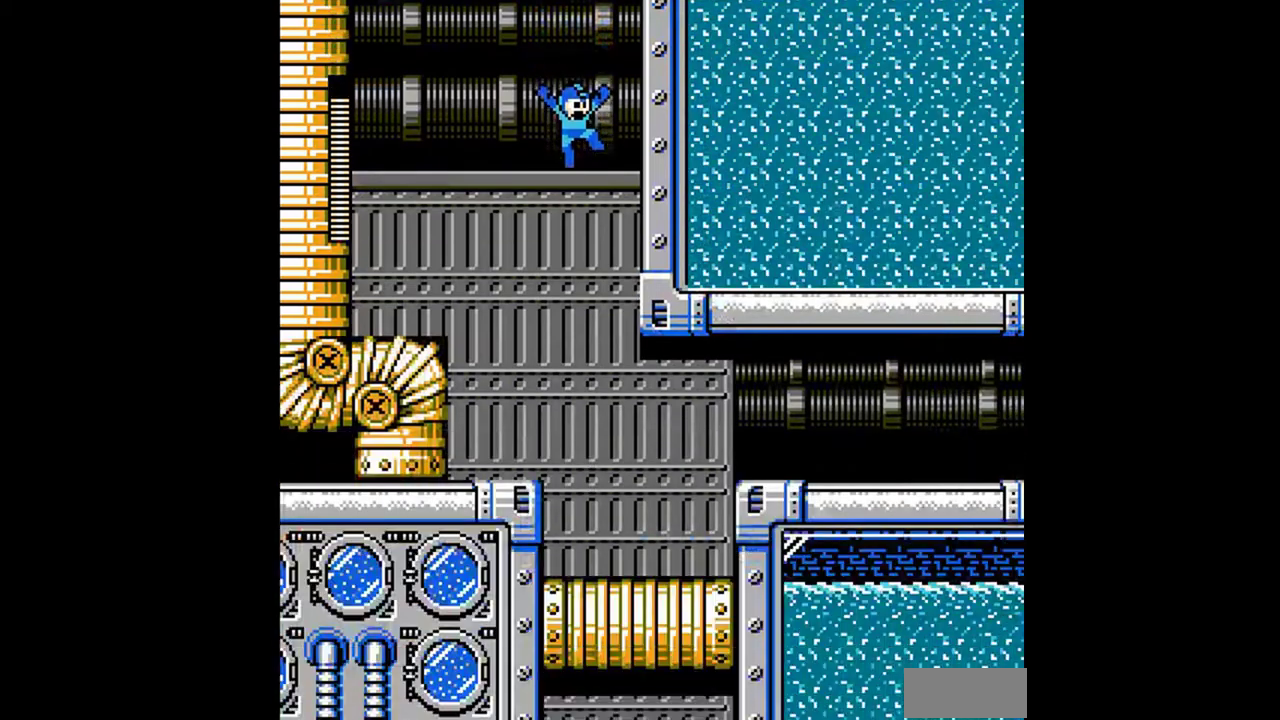
Gameplay with a controller (Nintendo layout); each line is a JSON object with the inputs held at the frame after it. "events" lists button and stick changes between this image and that frame as [ms after this image, input, new state], when the widget could be followed in between. Not read: L3 R3 SELECT.
{"buttons": ["DPAD_DOWN", "DPAD_RIGHT"], "events": [[67, "A", "up"], [133, "A", "down"], [233, "A", "up"], [300, "A", "down"], [400, "A", "up"]]}
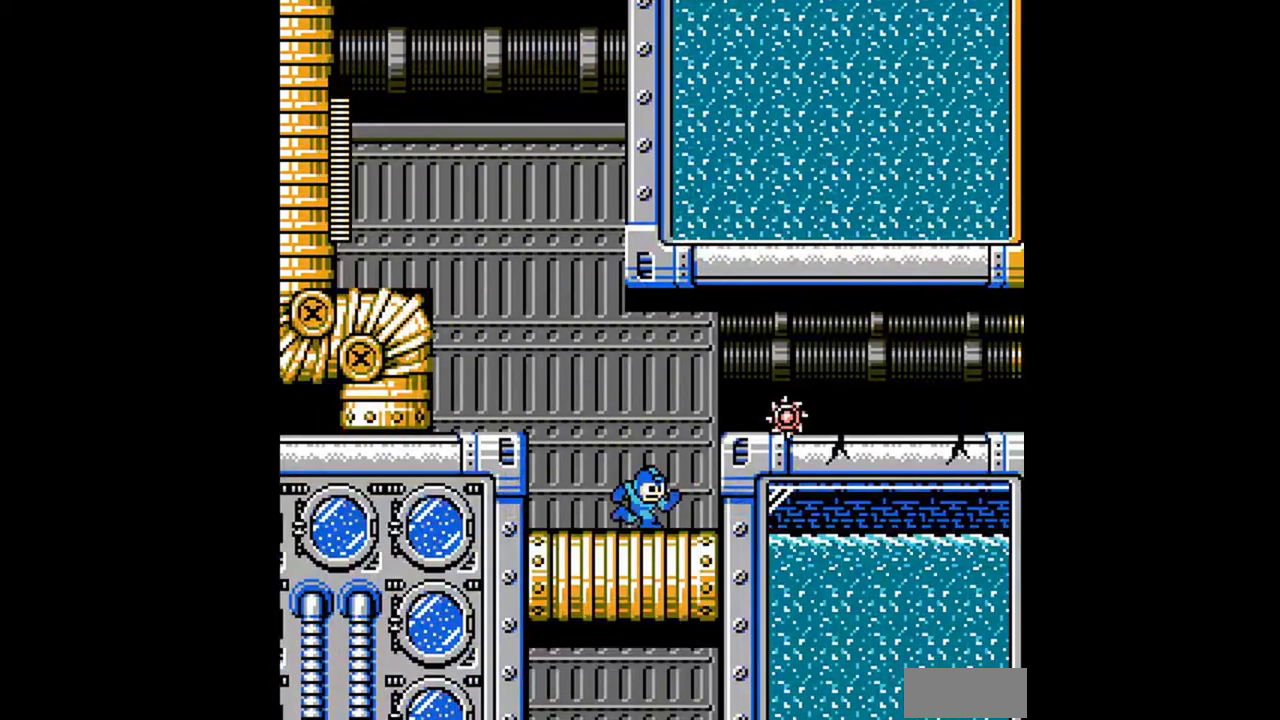
{"buttons": ["A", "DPAD_RIGHT"], "events": [[33, "A", "down"], [33, "DPAD_DOWN", "up"]]}
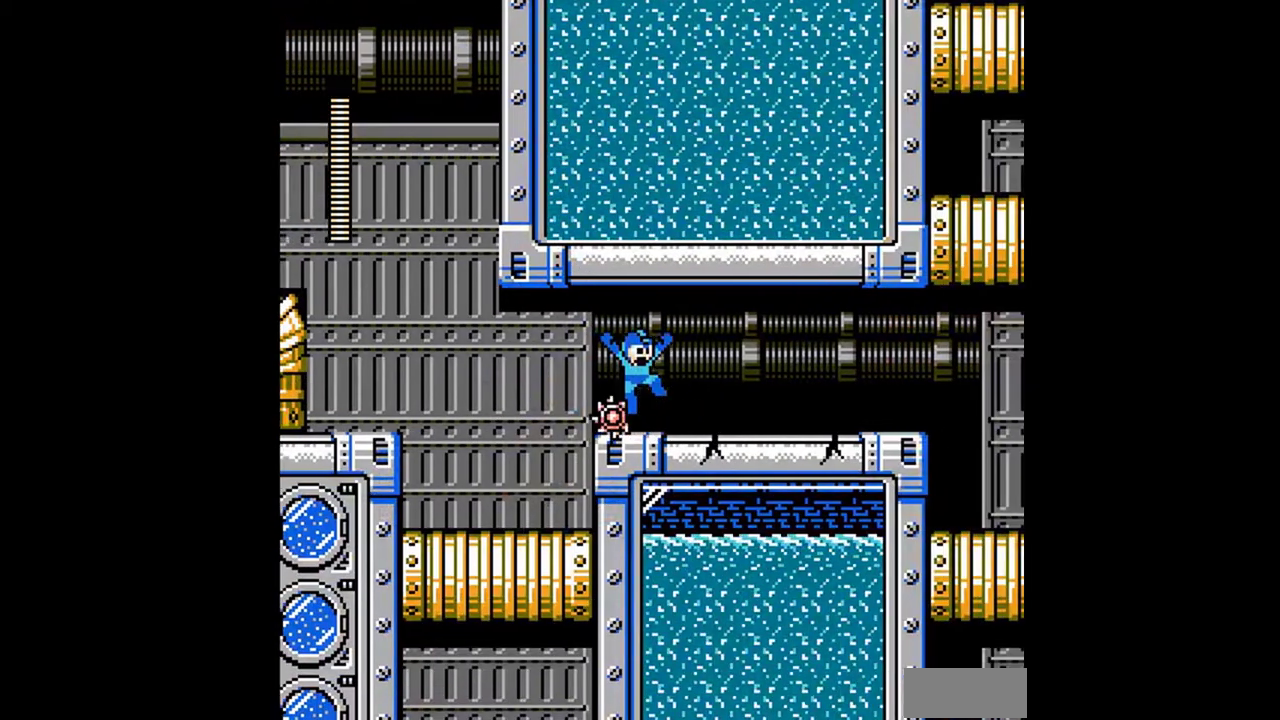
{"buttons": ["DPAD_DOWN", "DPAD_RIGHT"], "events": [[33, "A", "up"], [200, "DPAD_DOWN", "down"], [233, "A", "down"], [300, "A", "up"], [367, "A", "down"], [467, "A", "up"]]}
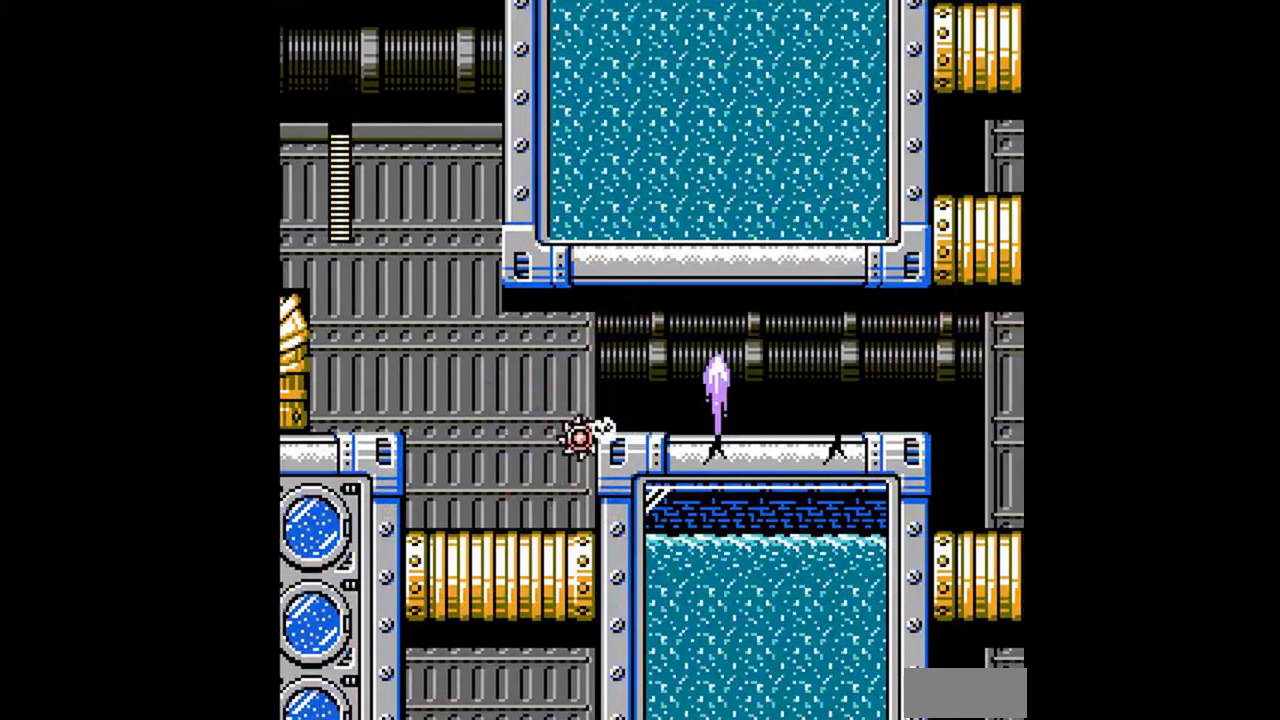
{"buttons": ["DPAD_DOWN", "DPAD_RIGHT"], "events": [[33, "A", "down"], [100, "A", "up"], [167, "A", "down"], [367, "A", "up"], [433, "A", "down"], [500, "A", "up"]]}
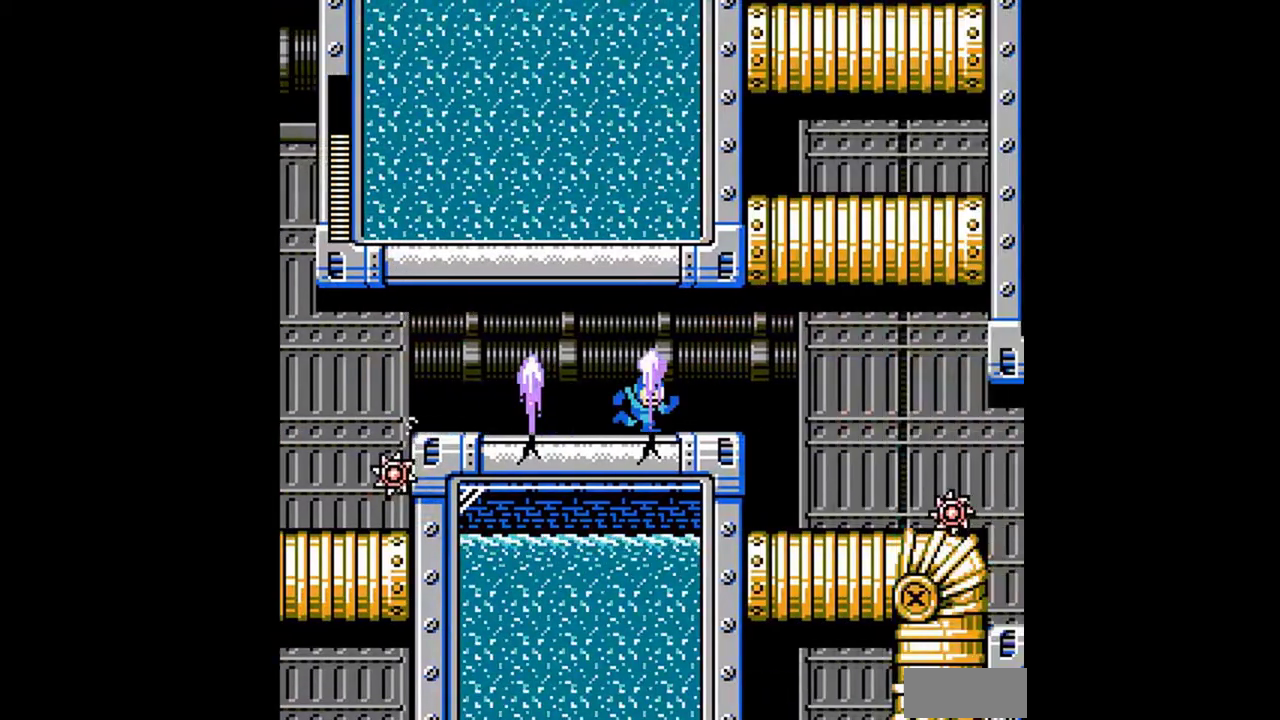
{"buttons": ["DPAD_DOWN", "DPAD_RIGHT"], "events": [[100, "A", "down"], [167, "A", "up"], [267, "A", "down"], [333, "A", "up"]]}
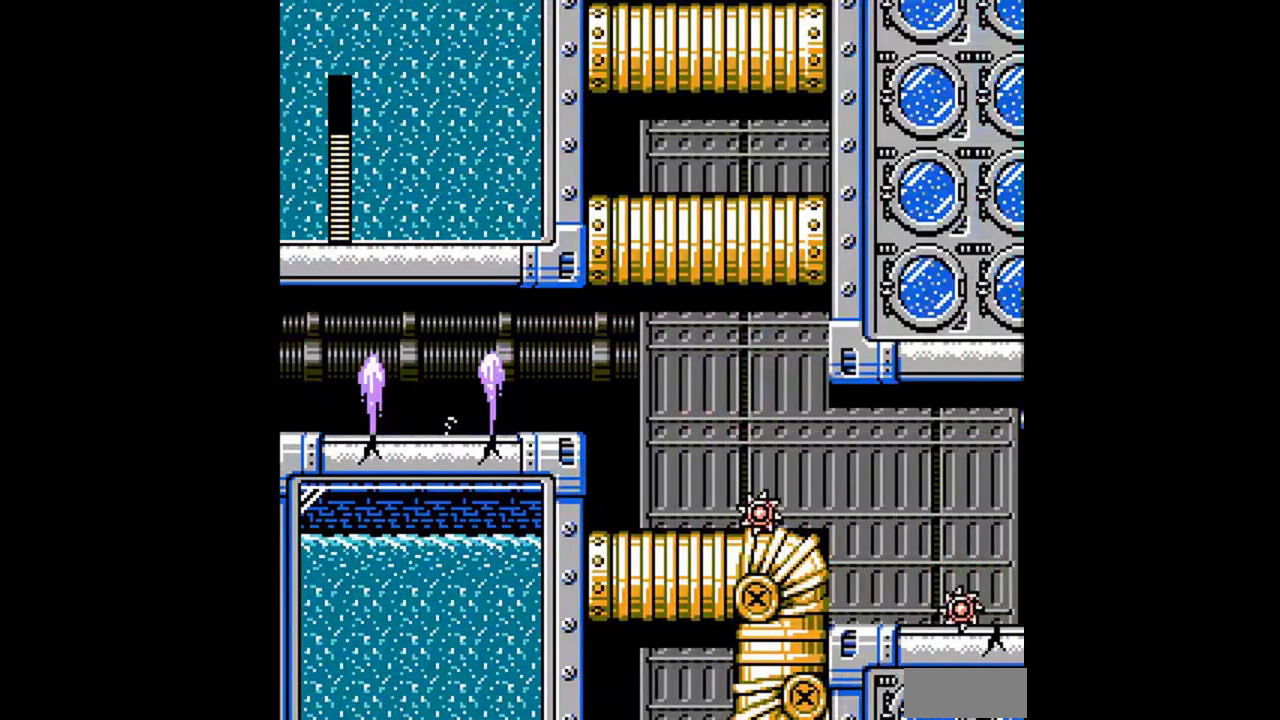
{"buttons": ["A", "DPAD_RIGHT"], "events": [[67, "A", "down"], [133, "A", "up"], [133, "DPAD_DOWN", "up"], [300, "DPAD_RIGHT", "up"], [367, "DPAD_RIGHT", "down"], [400, "A", "down"]]}
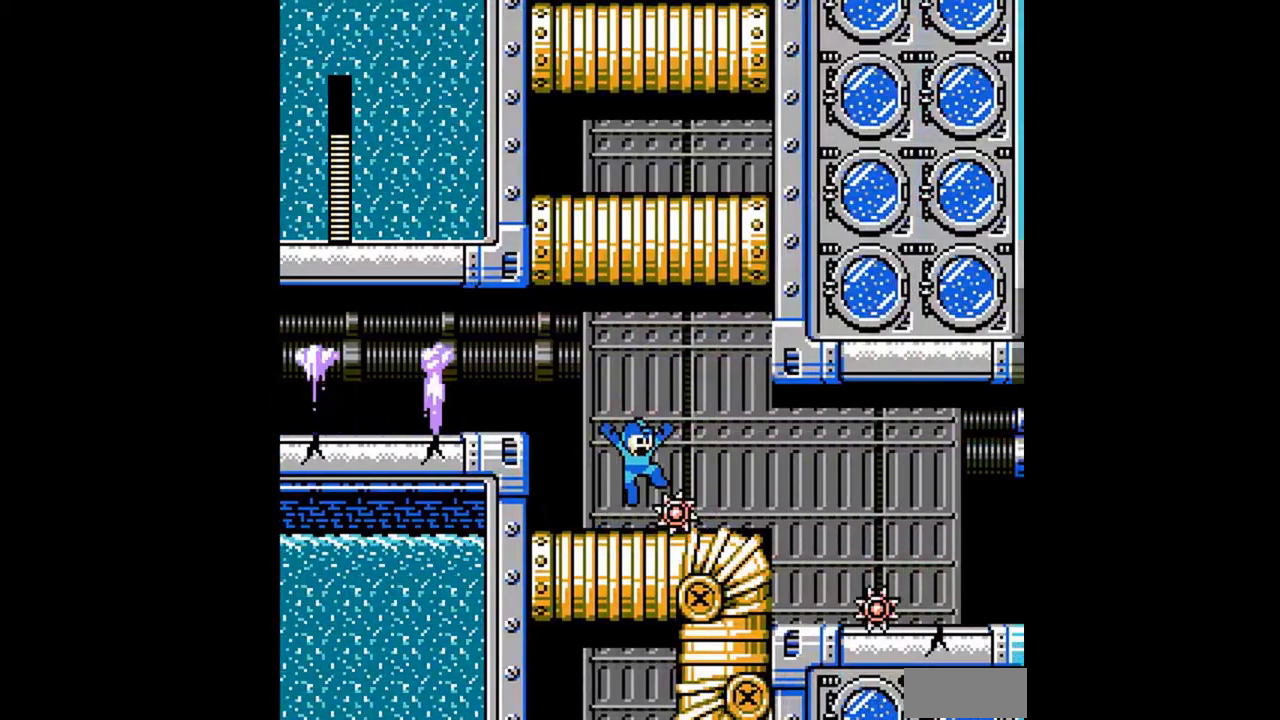
{"buttons": ["A", "DPAD_DOWN", "DPAD_RIGHT"], "events": [[33, "DPAD_DOWN", "down"], [100, "A", "up"], [333, "A", "down"]]}
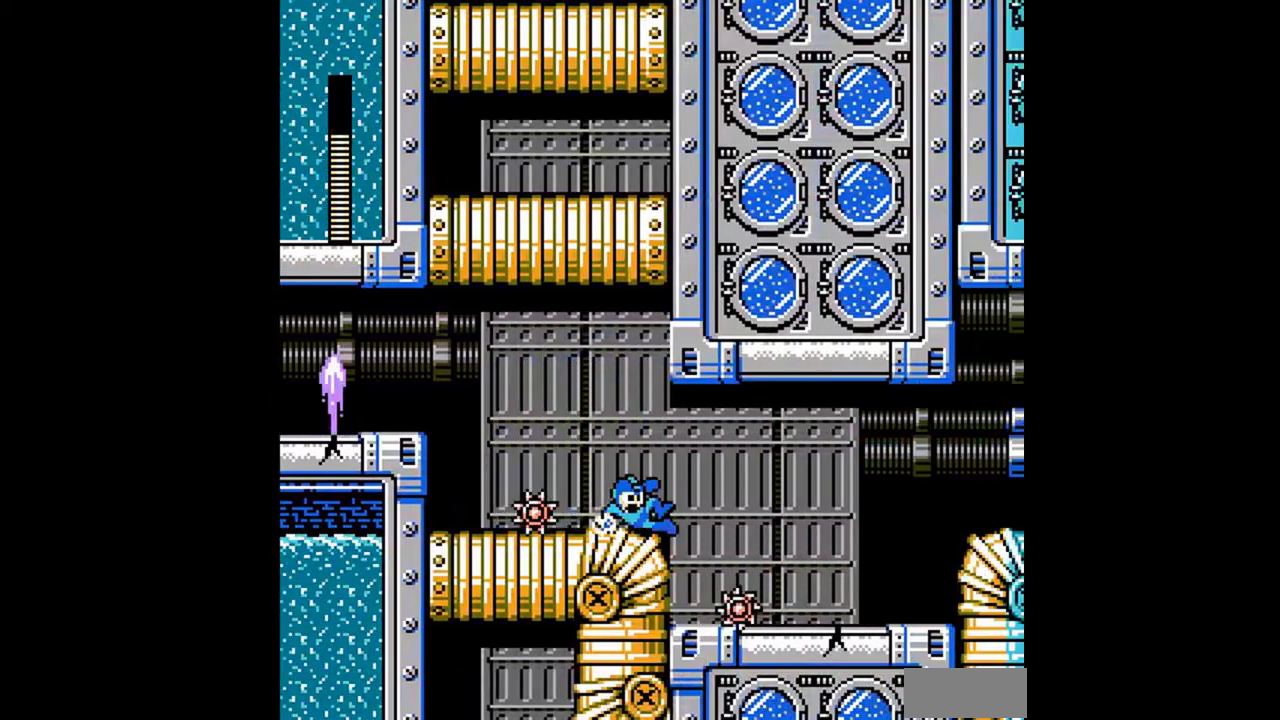
{"buttons": ["DPAD_RIGHT"], "events": [[33, "A", "up"], [67, "DPAD_DOWN", "up"], [133, "A", "down"], [333, "A", "up"]]}
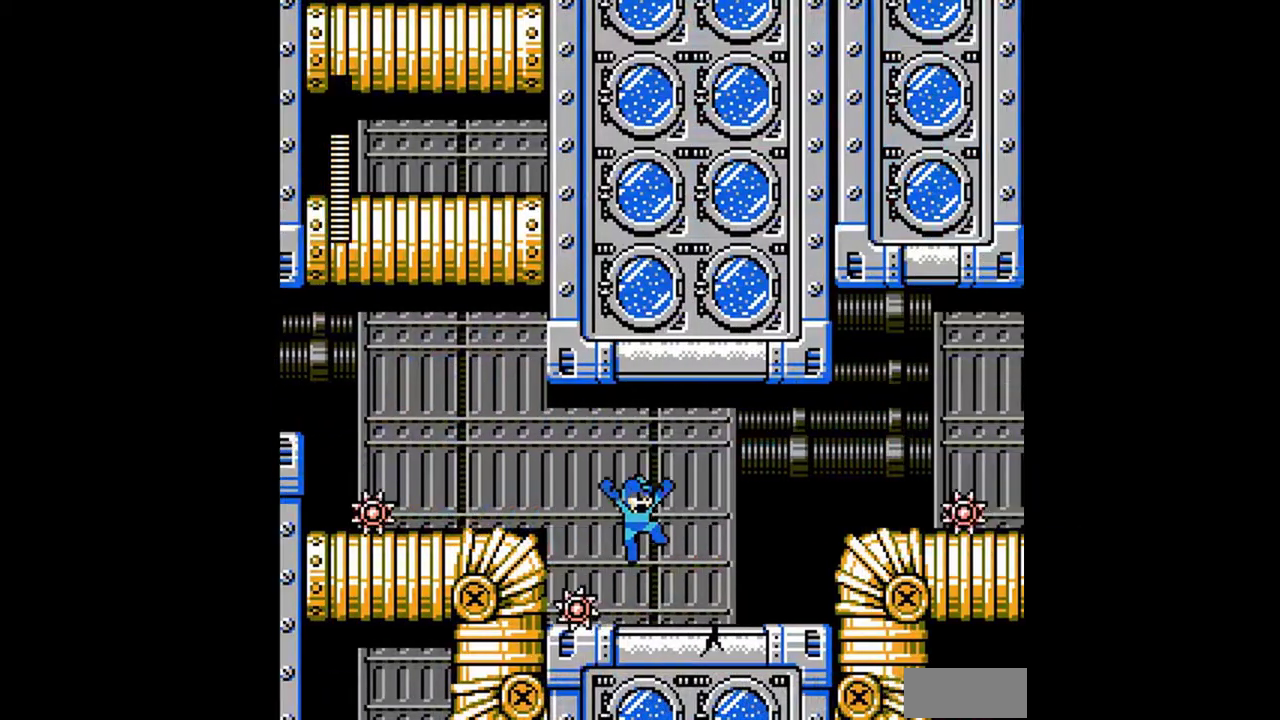
{"buttons": [], "events": [[33, "START", "down"], [100, "START", "up"], [167, "DPAD_RIGHT", "up"]]}
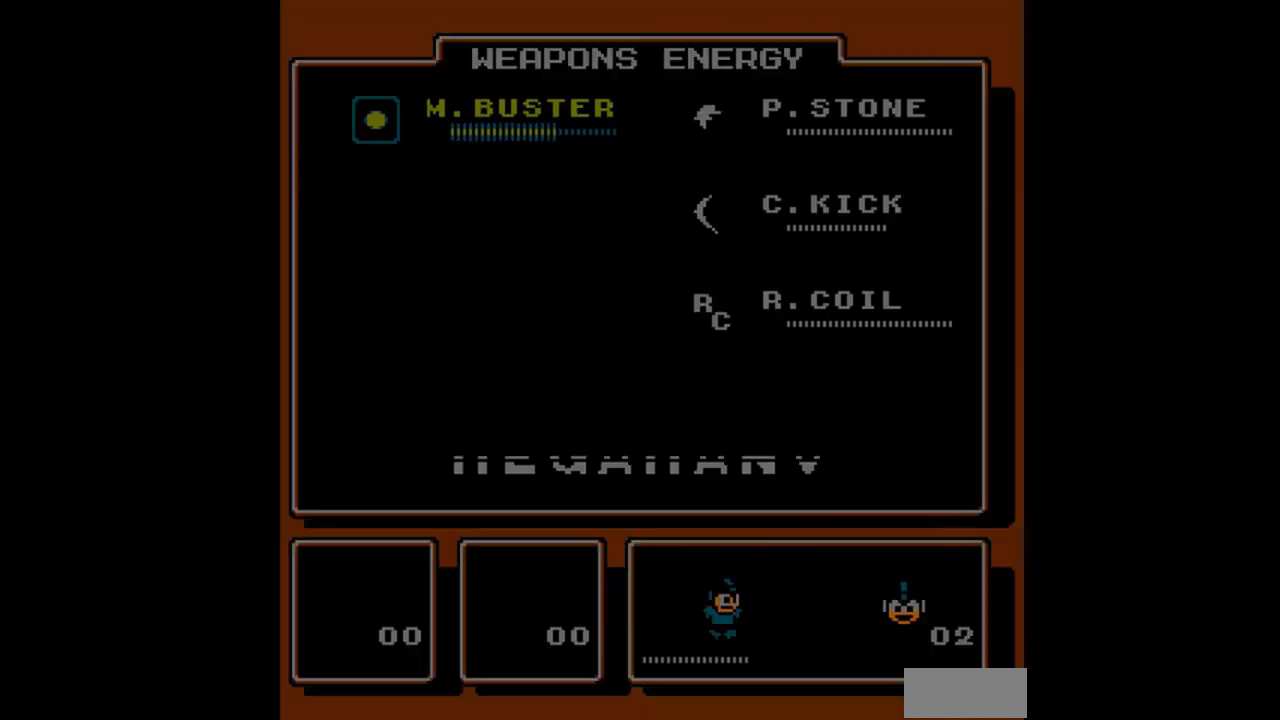
{"buttons": ["A", "DPAD_DOWN", "DPAD_RIGHT"], "events": [[400, "DPAD_DOWN", "down"], [400, "DPAD_RIGHT", "down"], [433, "A", "down"]]}
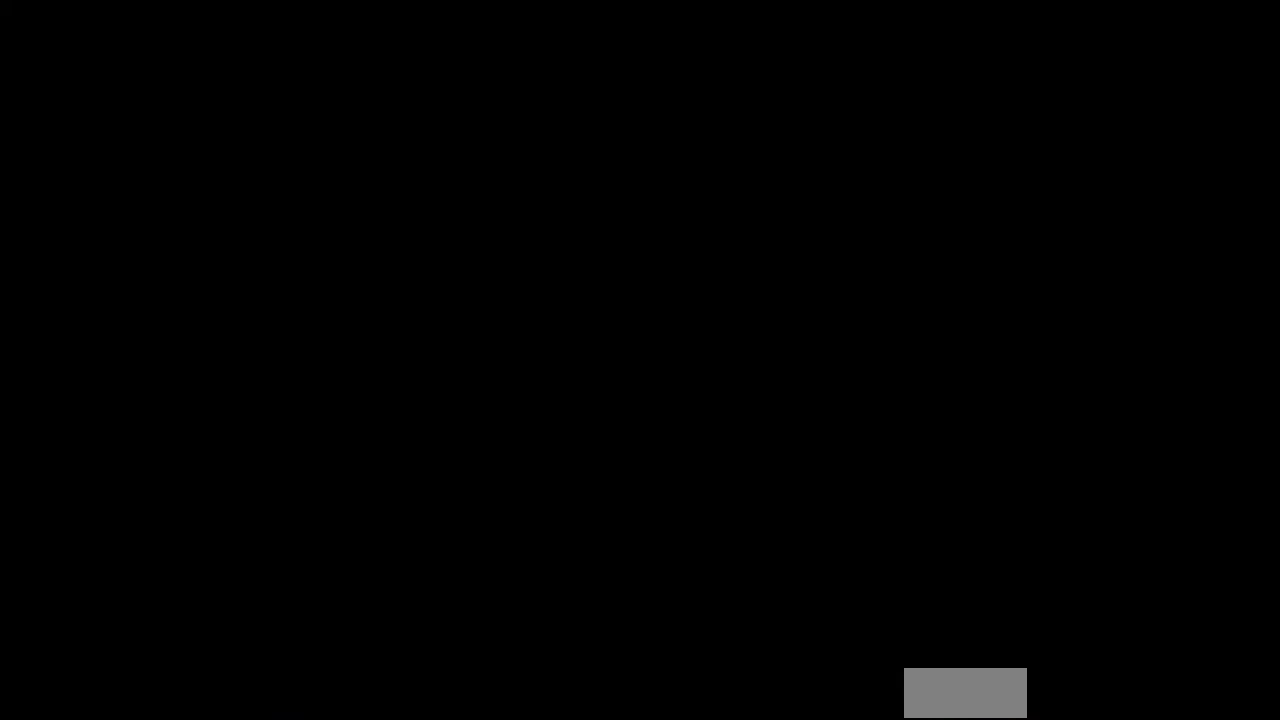
{"buttons": ["DPAD_DOWN", "DPAD_RIGHT"], "events": [[33, "A", "up"], [233, "A", "down"], [400, "A", "up"]]}
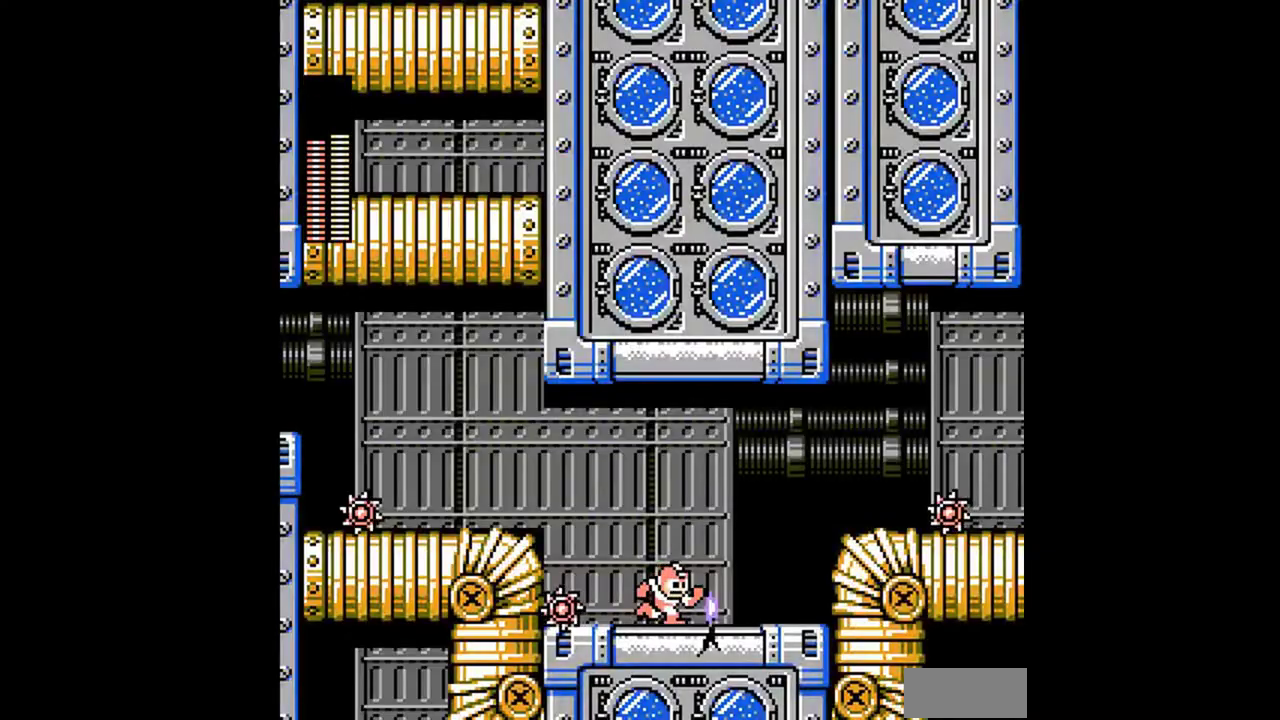
{"buttons": [], "events": [[100, "A", "down"], [200, "A", "up"], [200, "DPAD_DOWN", "up"], [367, "DPAD_RIGHT", "up"]]}
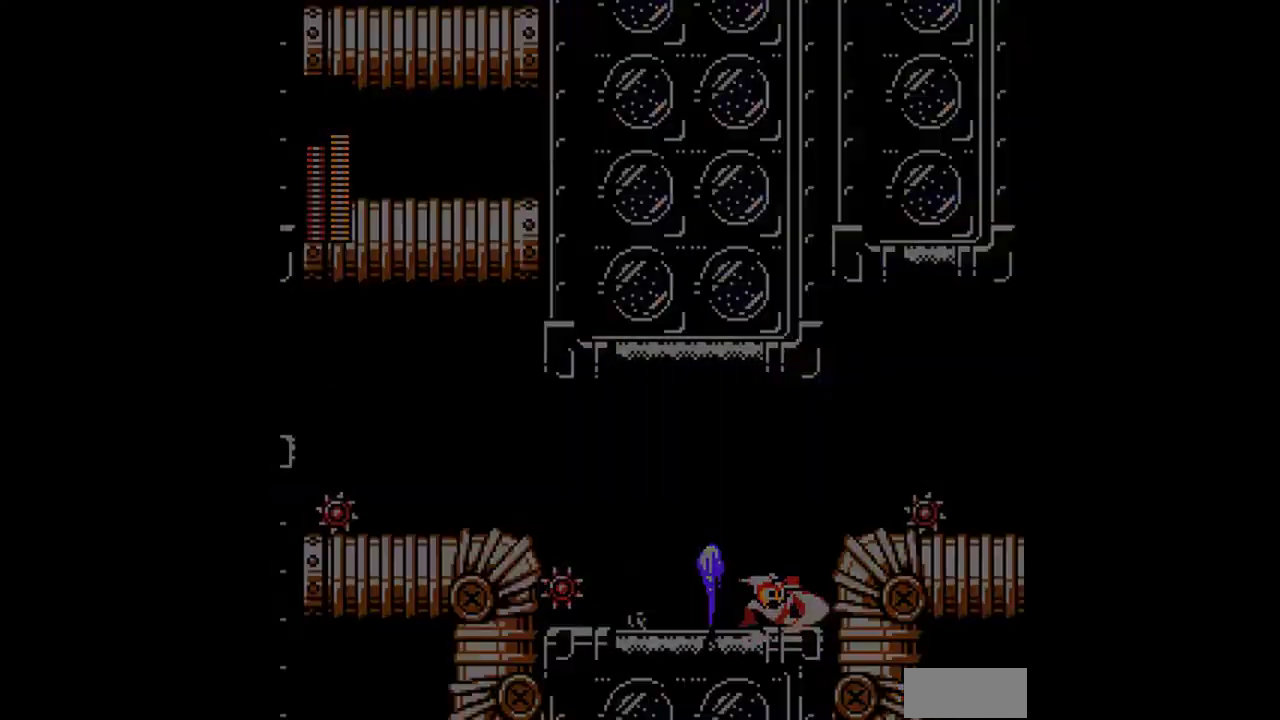
{"buttons": ["DPAD_LEFT", "START"], "events": [[500, "DPAD_LEFT", "down"], [500, "START", "down"]]}
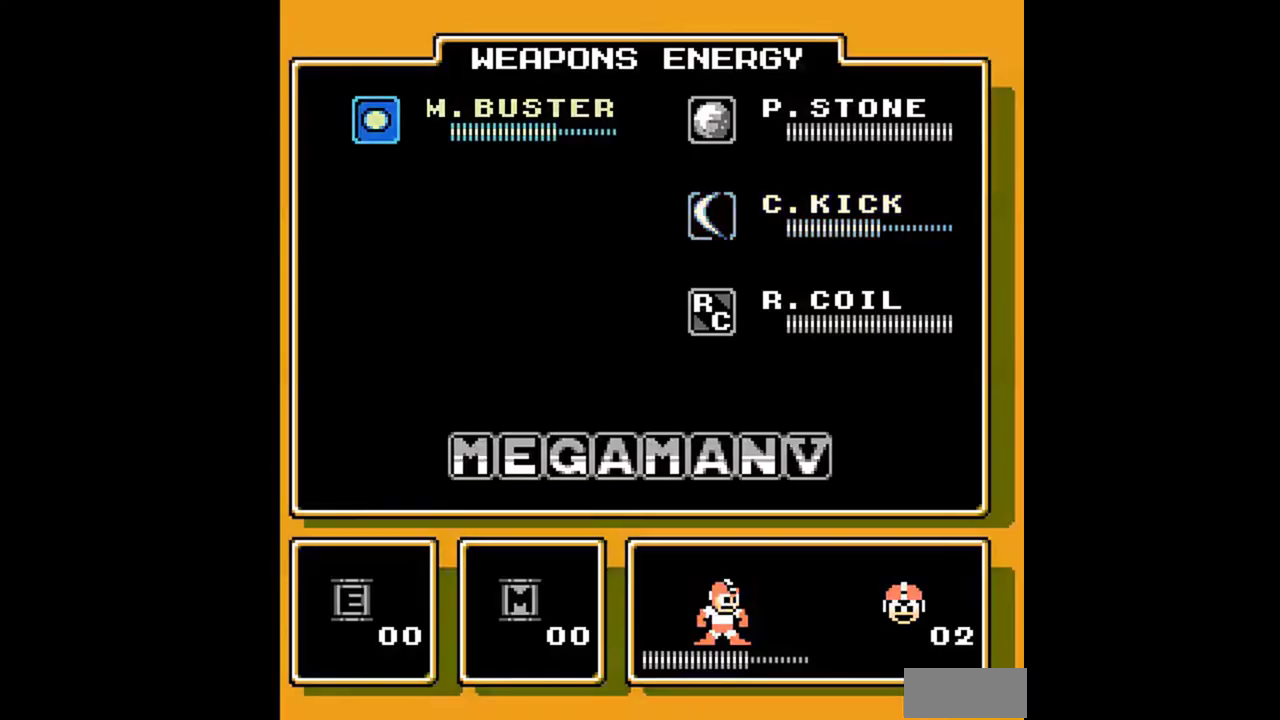
{"buttons": ["DPAD_DOWN", "DPAD_RIGHT"], "events": [[33, "DPAD_LEFT", "up"], [33, "START", "up"], [133, "DPAD_RIGHT", "down"], [167, "DPAD_DOWN", "down"], [300, "A", "down"], [433, "A", "up"]]}
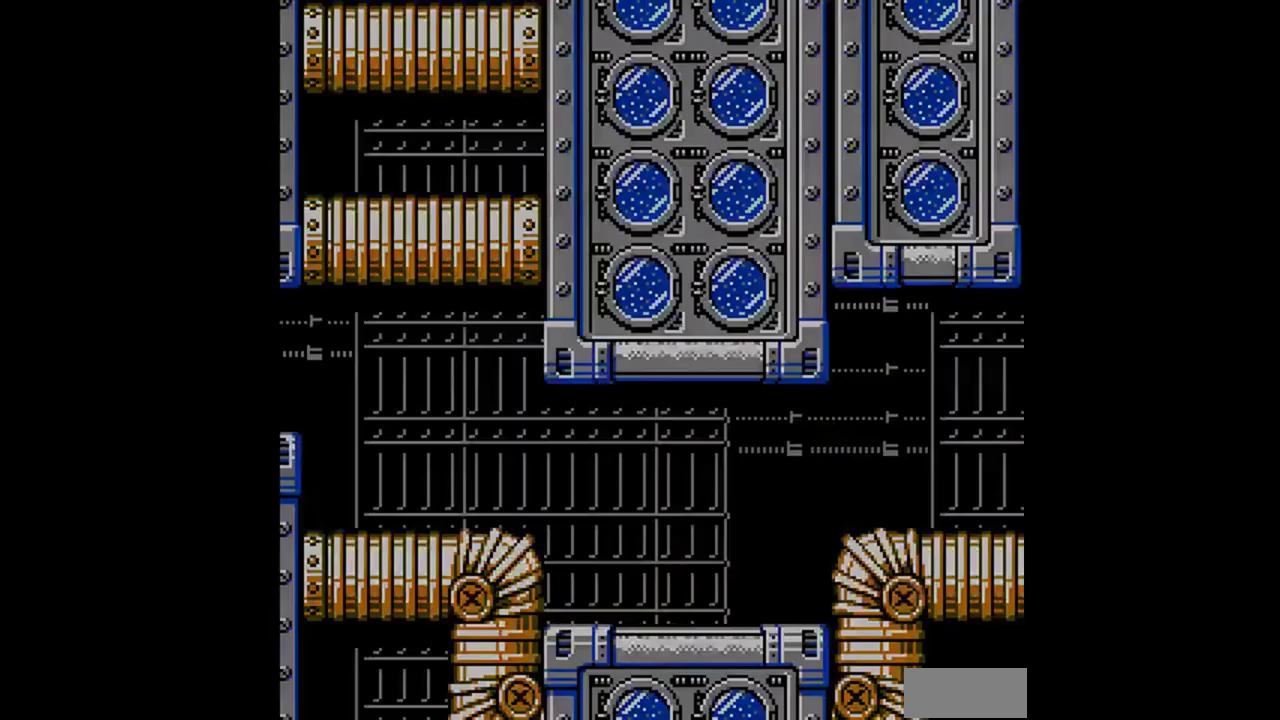
{"buttons": ["DPAD_RIGHT"], "events": [[67, "DPAD_DOWN", "up"], [167, "A", "down"], [300, "A", "up"]]}
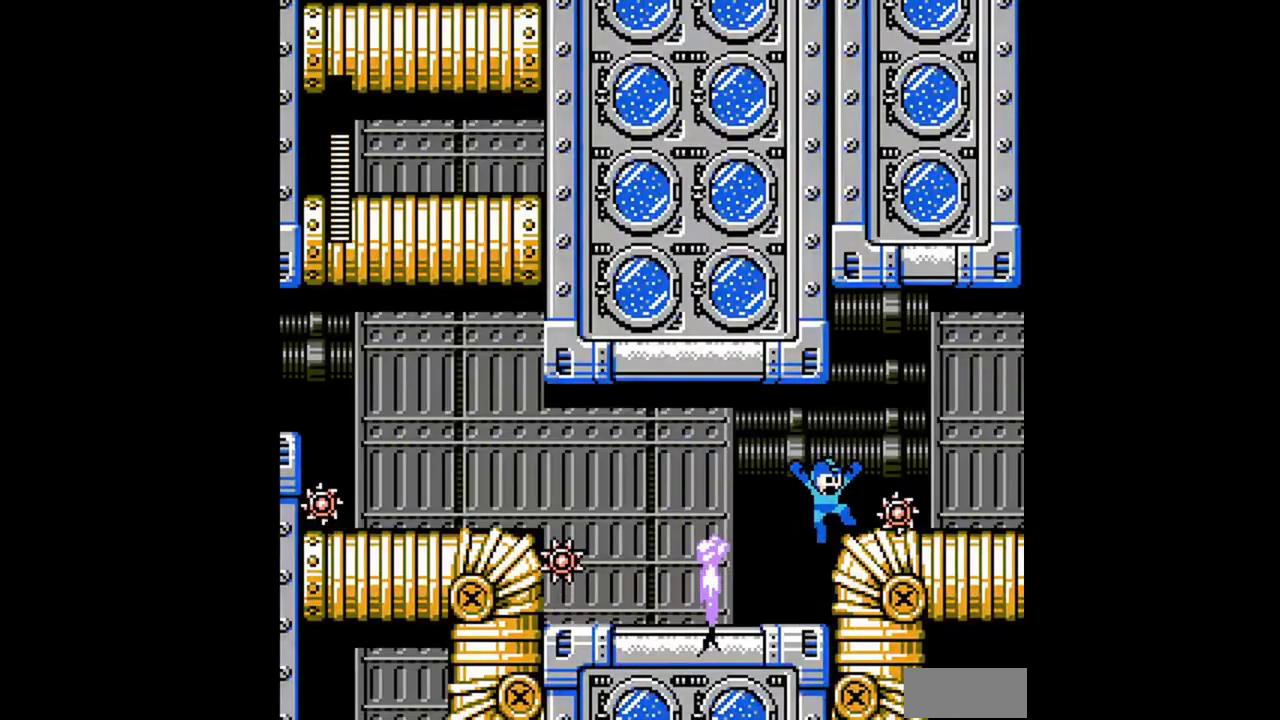
{"buttons": ["A", "DPAD_DOWN", "DPAD_RIGHT"], "events": [[33, "A", "down"], [200, "DPAD_DOWN", "down"], [267, "A", "up"], [433, "A", "down"]]}